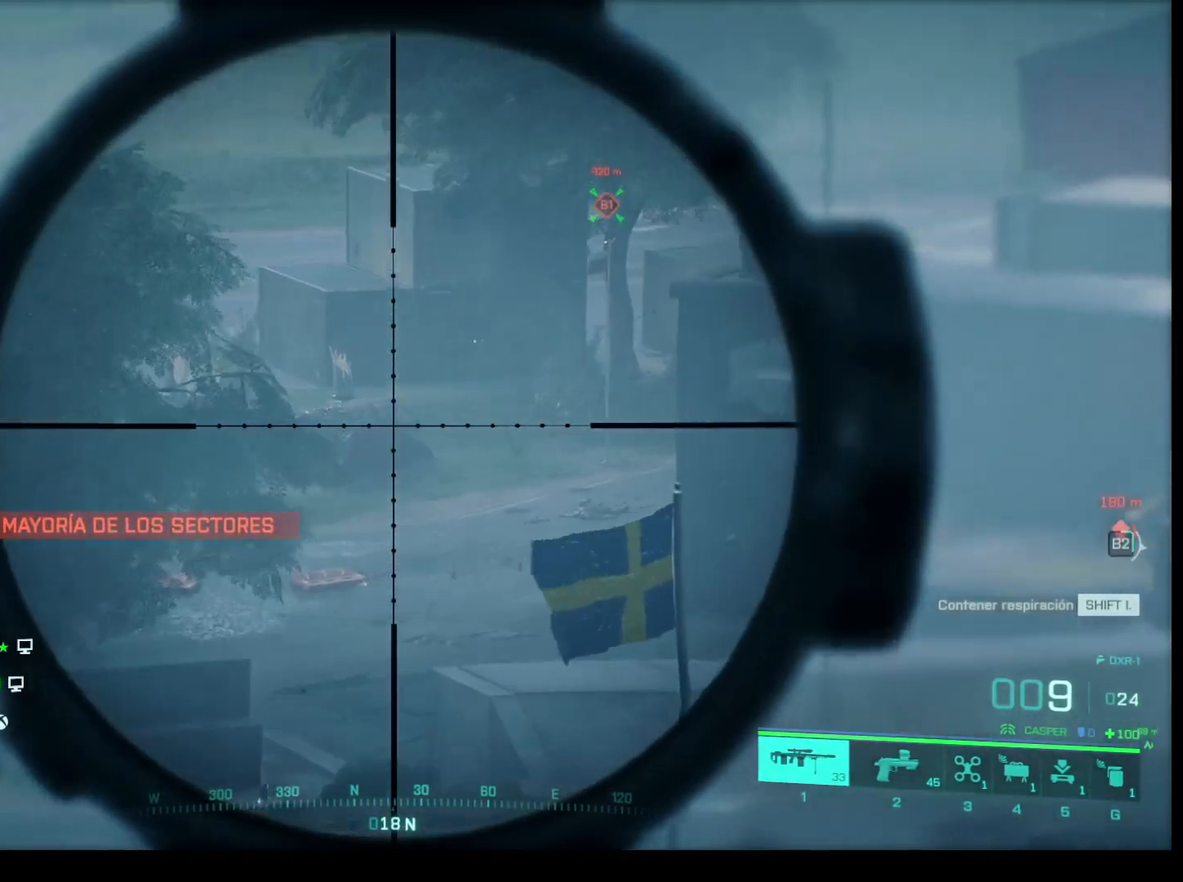
Gameplay with keyboard and mouse; each line is a JSON object with the keys and mouse buttons held at the frame after it. "events" lists presses ("down") and releases ("up") of "1", "2", "3", "4", "5", "a", "alt", "c", "caps_lock", "ctrl", "d", "e", "f", "g", "q", "r", "s", "shift", "space", "t", "tab", "v", "w", "x", "z", "mouse_left", "mouse_wheel" and "mouse_right" between this image and that frame as [ms after this image, input, new state], when the widget could be followed in between. "mouse_left", "mouse_wheel", "mouse_right" = the "left", "wheel", "right" buttons of the "mouse" list. No other keys are recorded. "wheel" means that the mouse wheel is clicked or scrolled. Not read: mouse_move.
{"keys": ["shift"], "mouse": ["right"], "events": []}
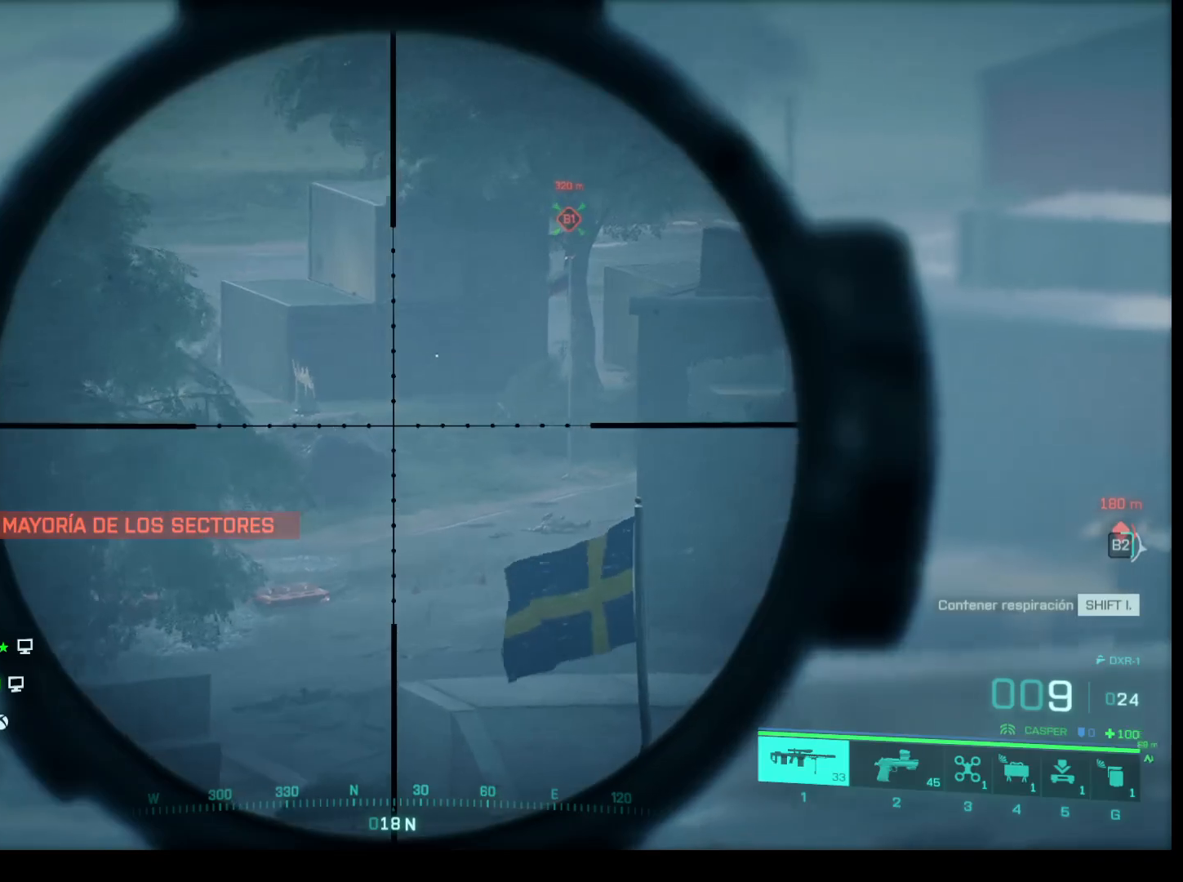
{"keys": ["shift"], "mouse": ["right"], "events": []}
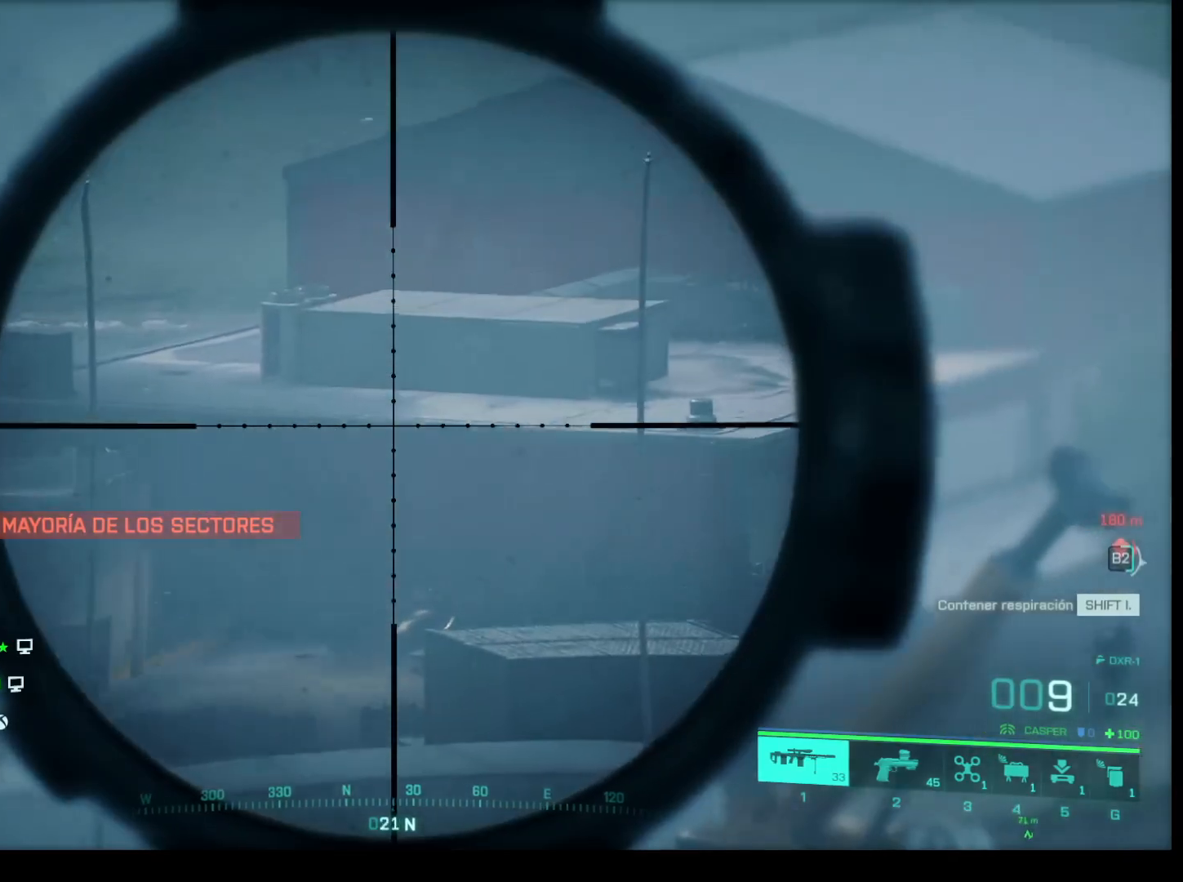
{"keys": ["shift"], "mouse": ["right"], "events": []}
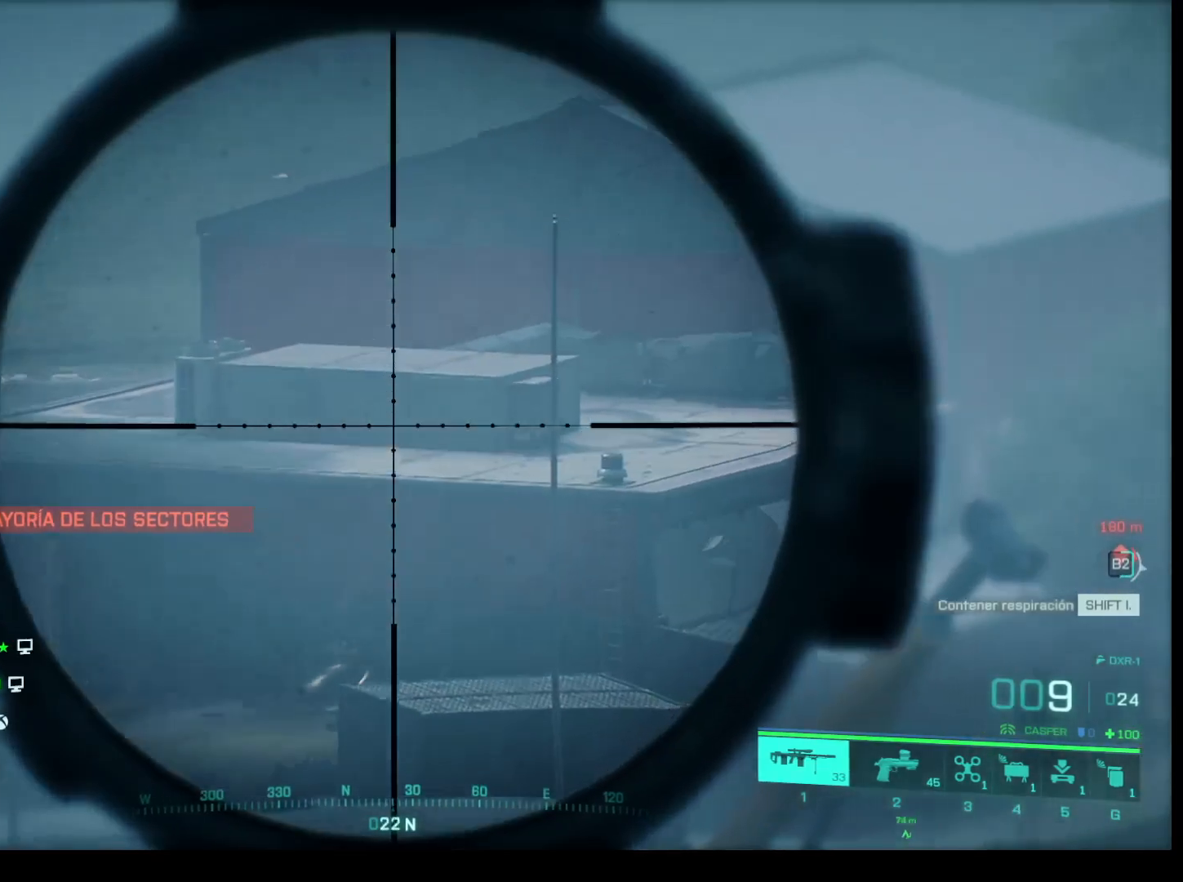
{"keys": ["shift"], "mouse": ["right"], "events": []}
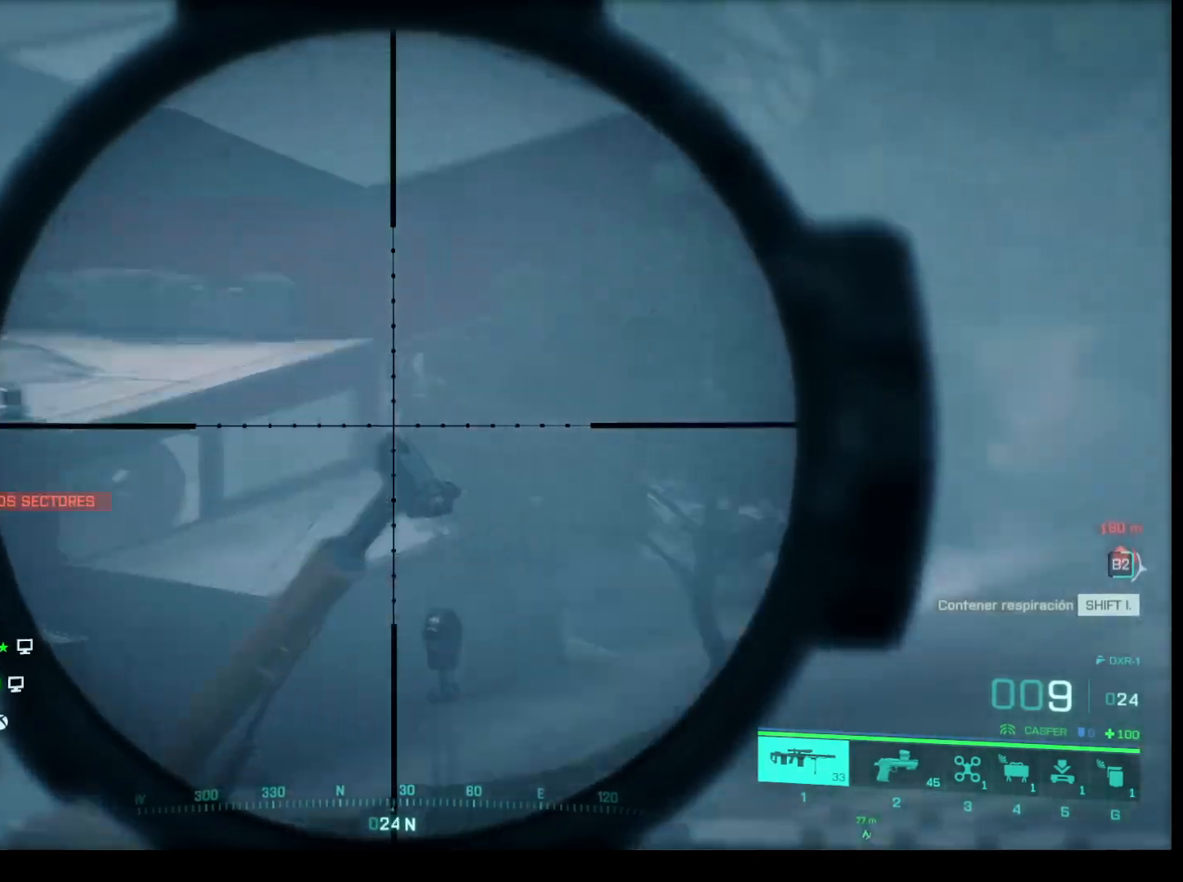
{"keys": ["shift"], "mouse": ["right"], "events": []}
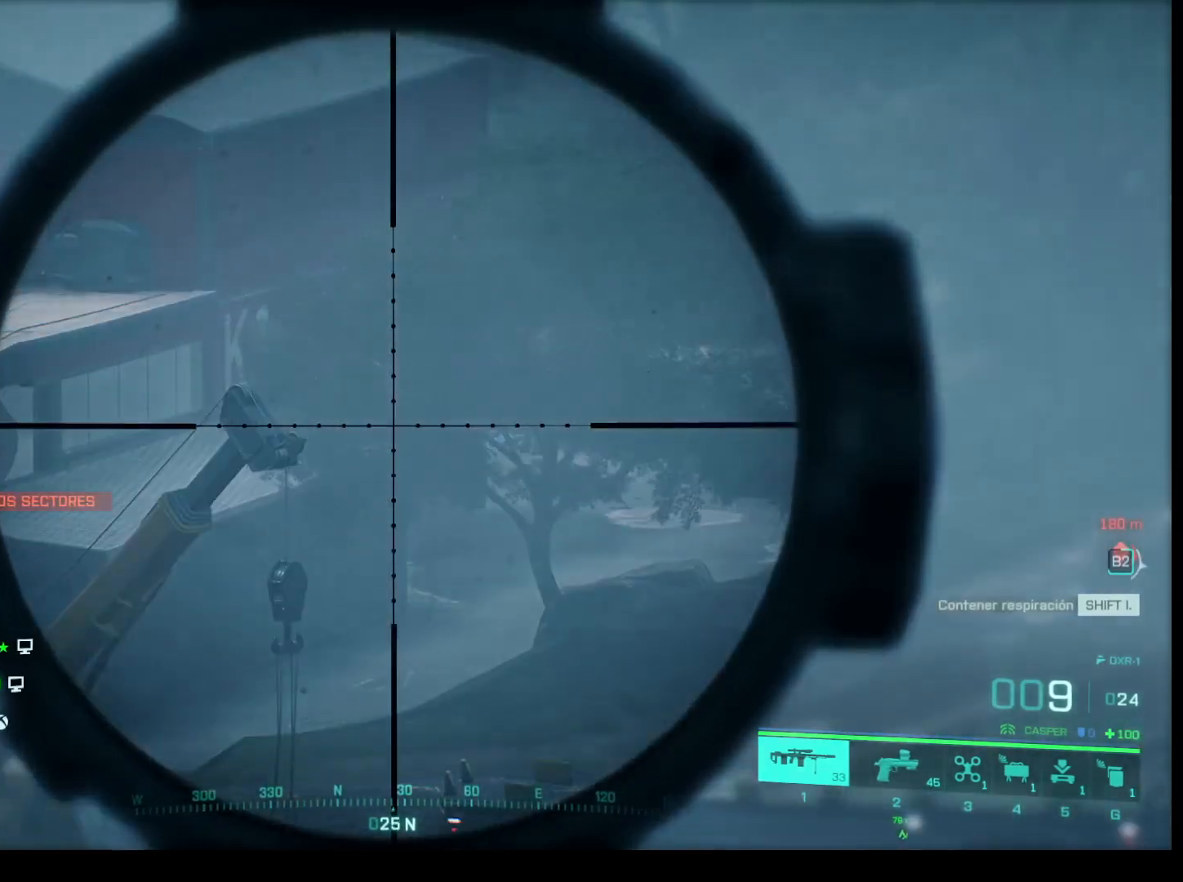
{"keys": ["shift"], "mouse": ["right"], "events": []}
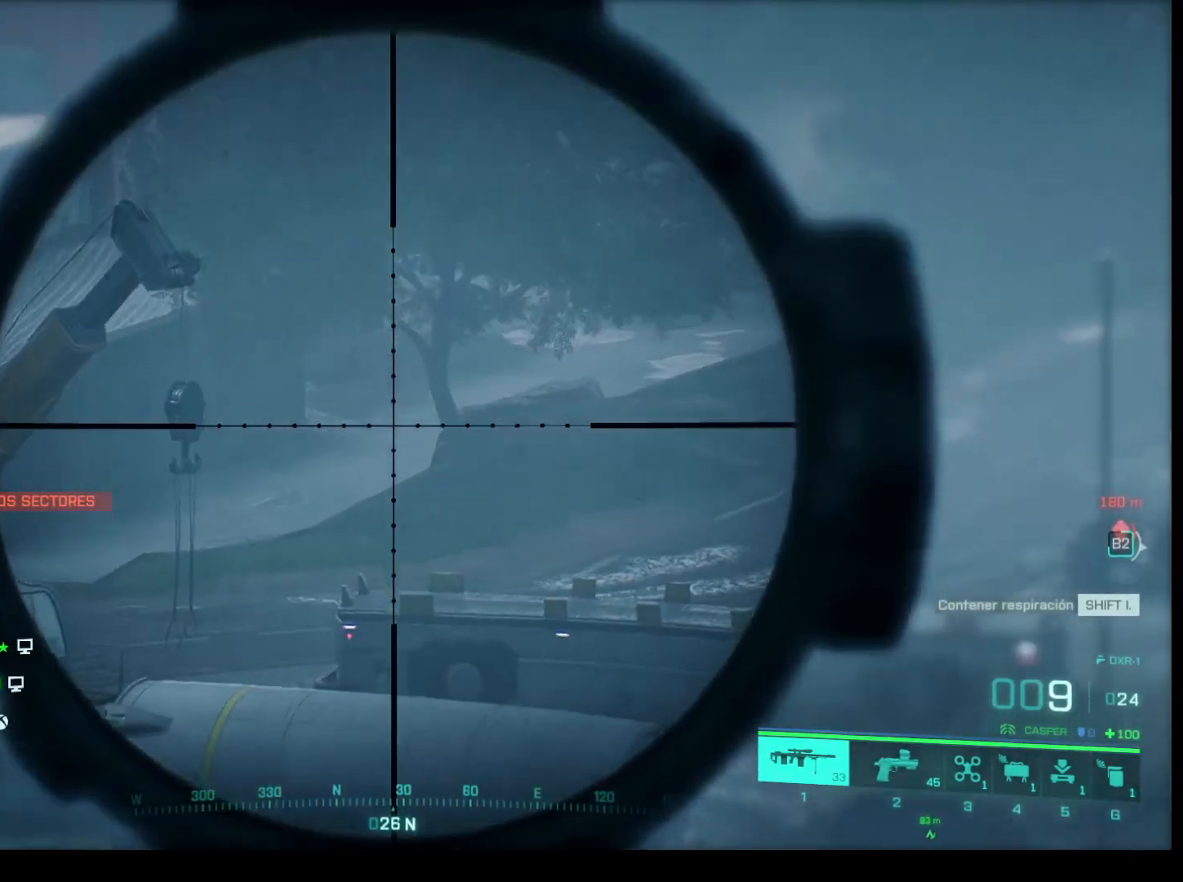
{"keys": ["shift"], "mouse": ["right"], "events": []}
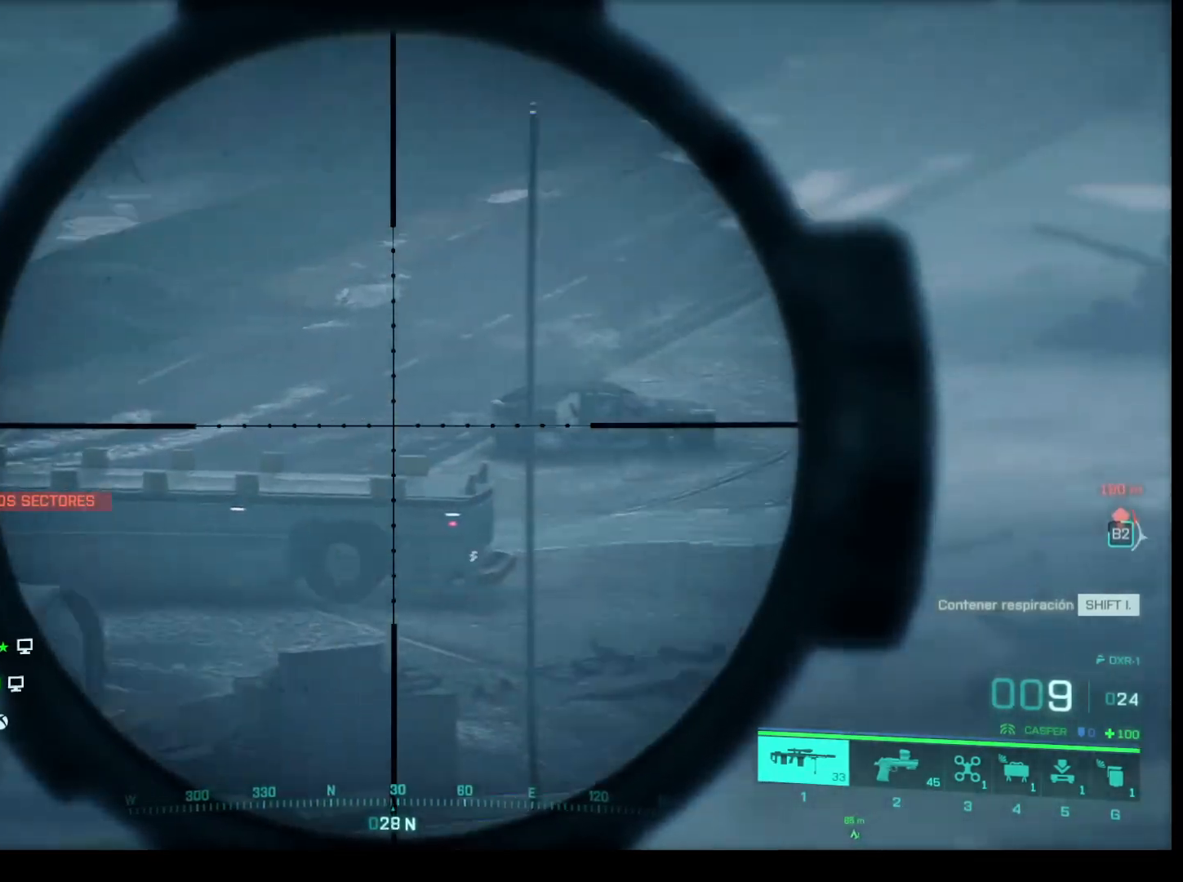
{"keys": ["shift"], "mouse": ["right"], "events": []}
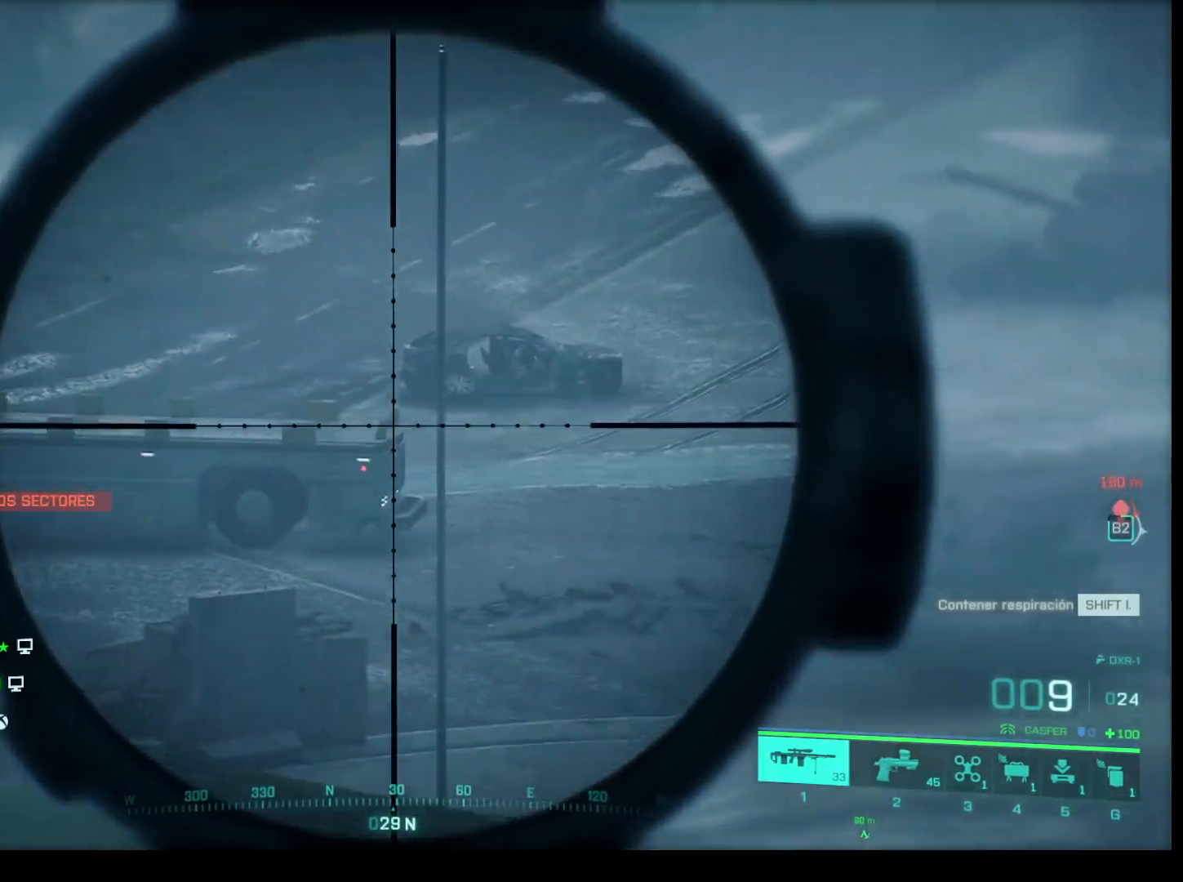
{"keys": ["shift"], "mouse": ["right"], "events": []}
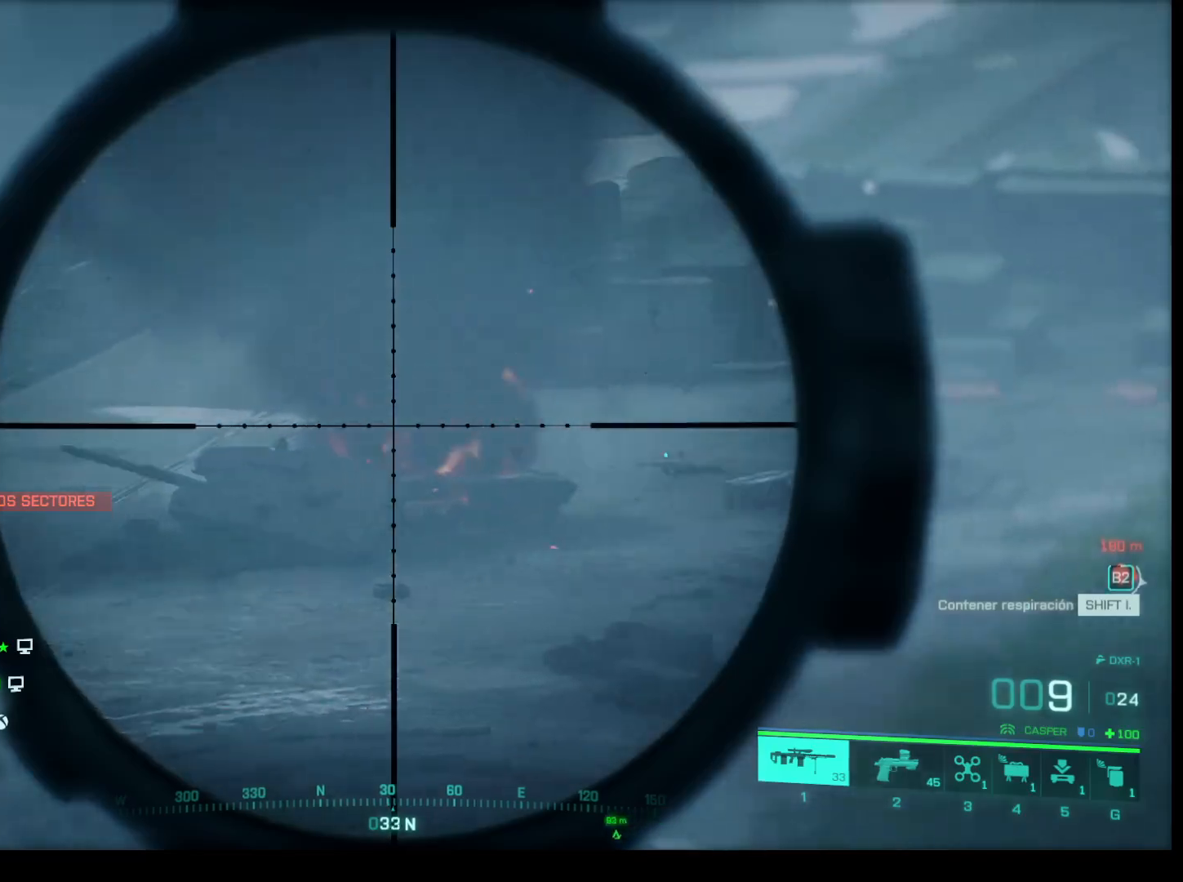
{"keys": ["shift"], "mouse": ["right"], "events": []}
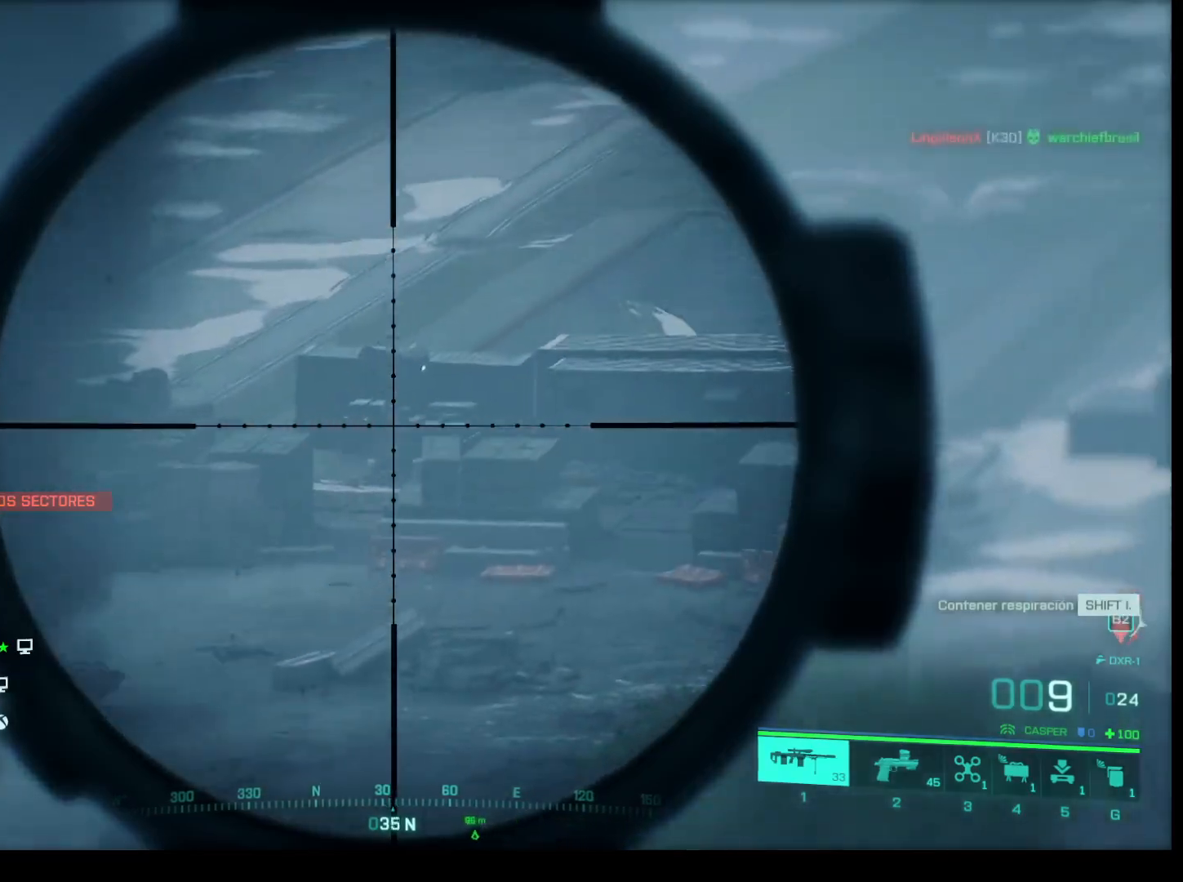
{"keys": ["shift"], "mouse": ["right"], "events": []}
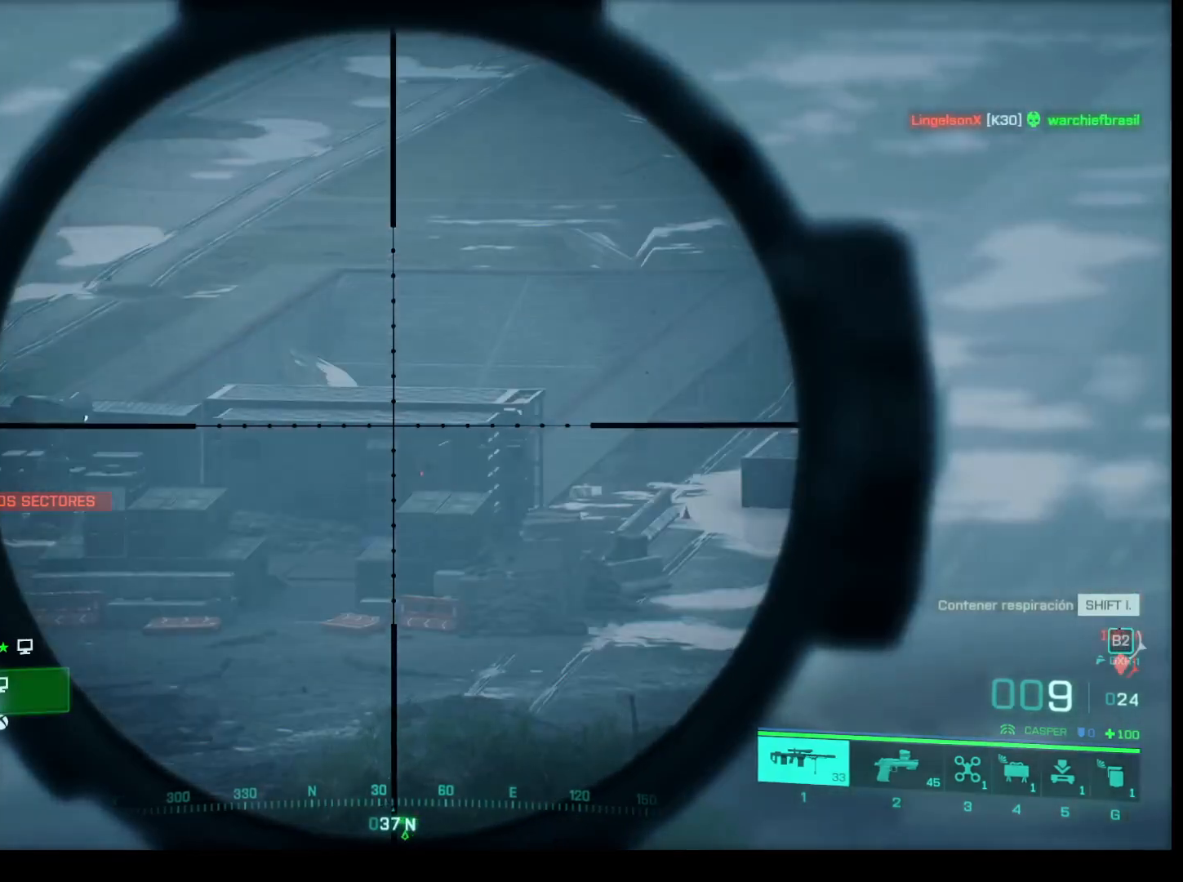
{"keys": ["shift"], "mouse": ["right"], "events": []}
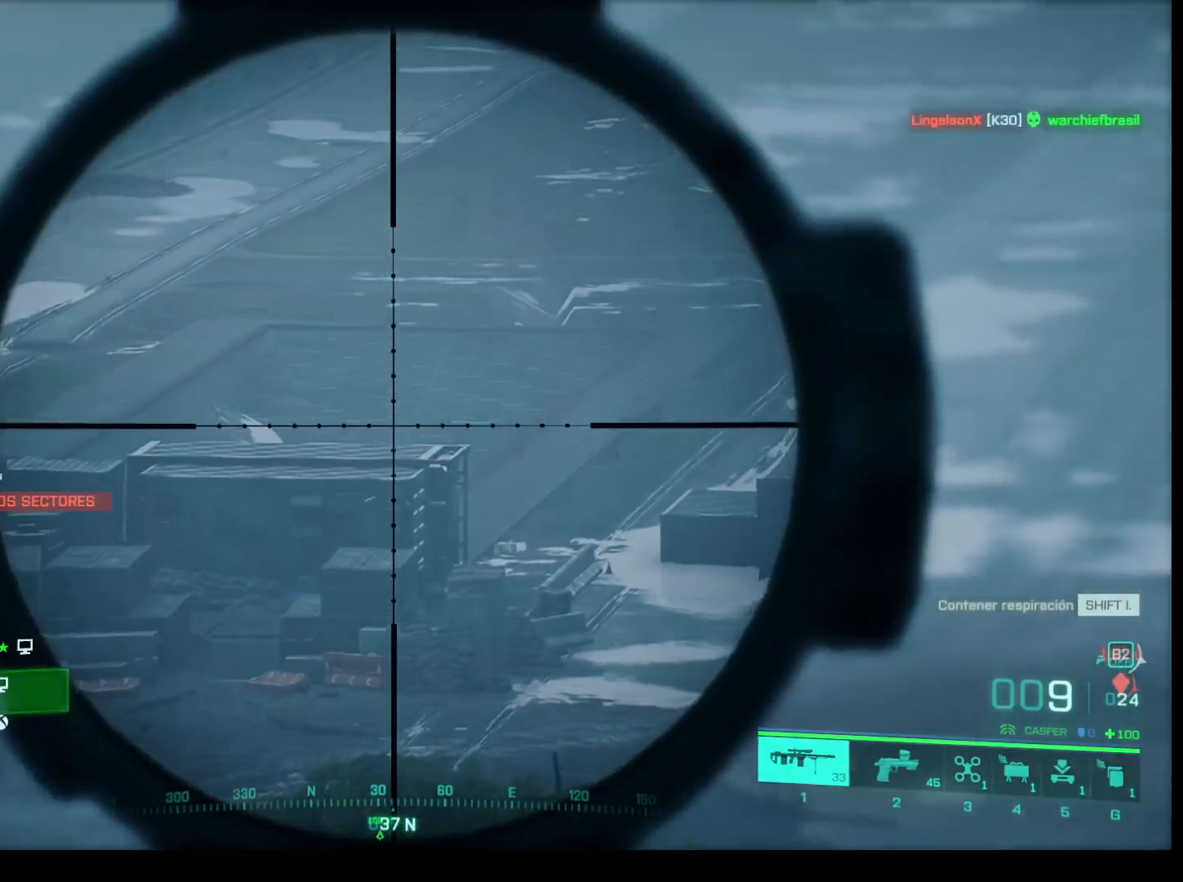
{"keys": ["shift"], "mouse": ["right"], "events": []}
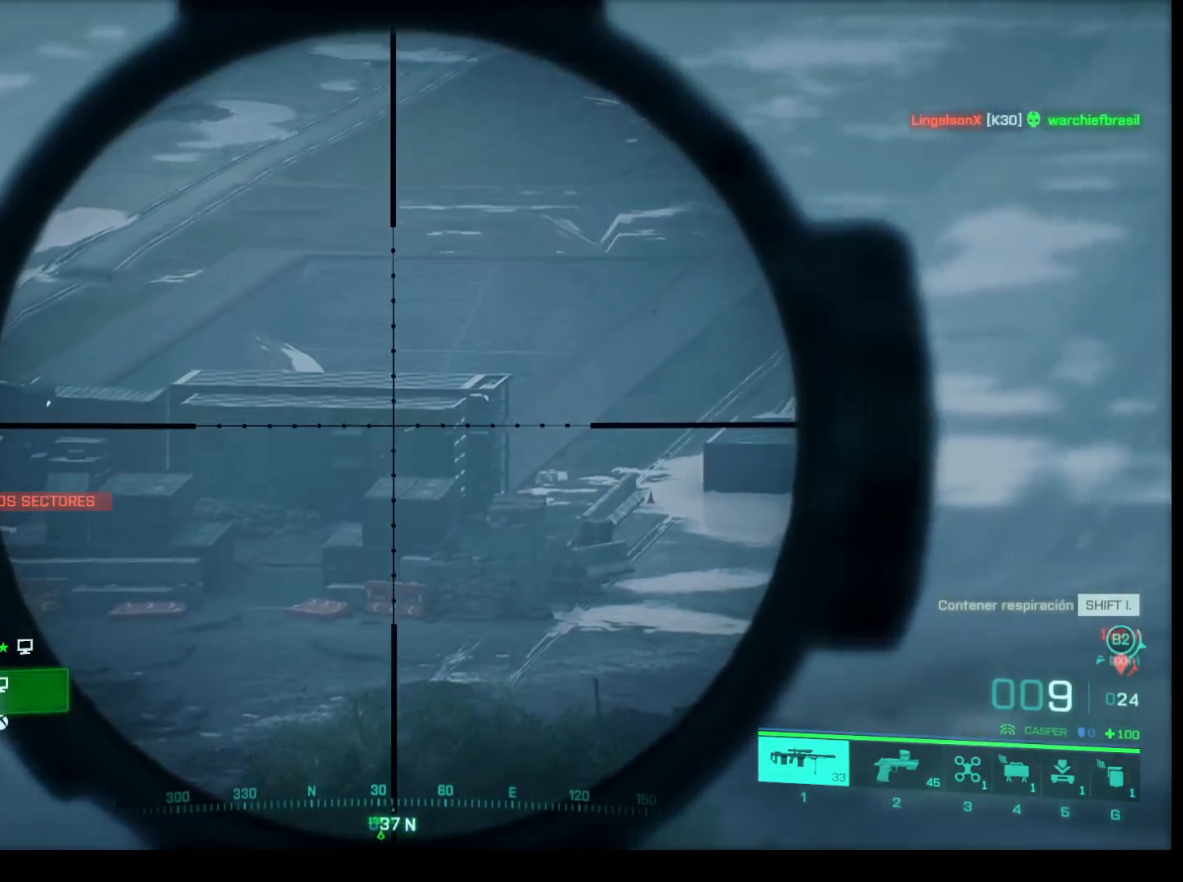
{"keys": ["q", "shift"], "mouse": ["right"], "events": [[450, "q", "down"]]}
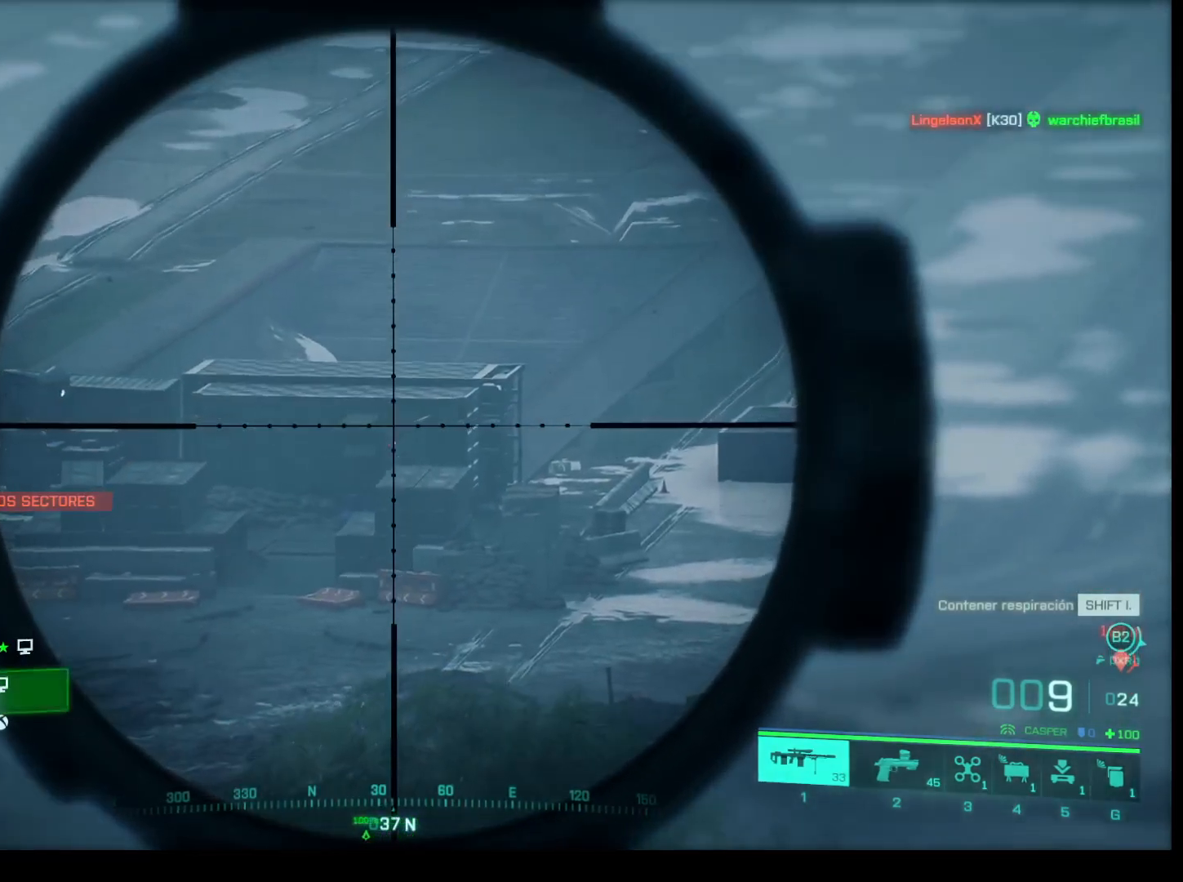
{"keys": ["shift"], "mouse": ["right"], "events": [[33, "q", "up"]]}
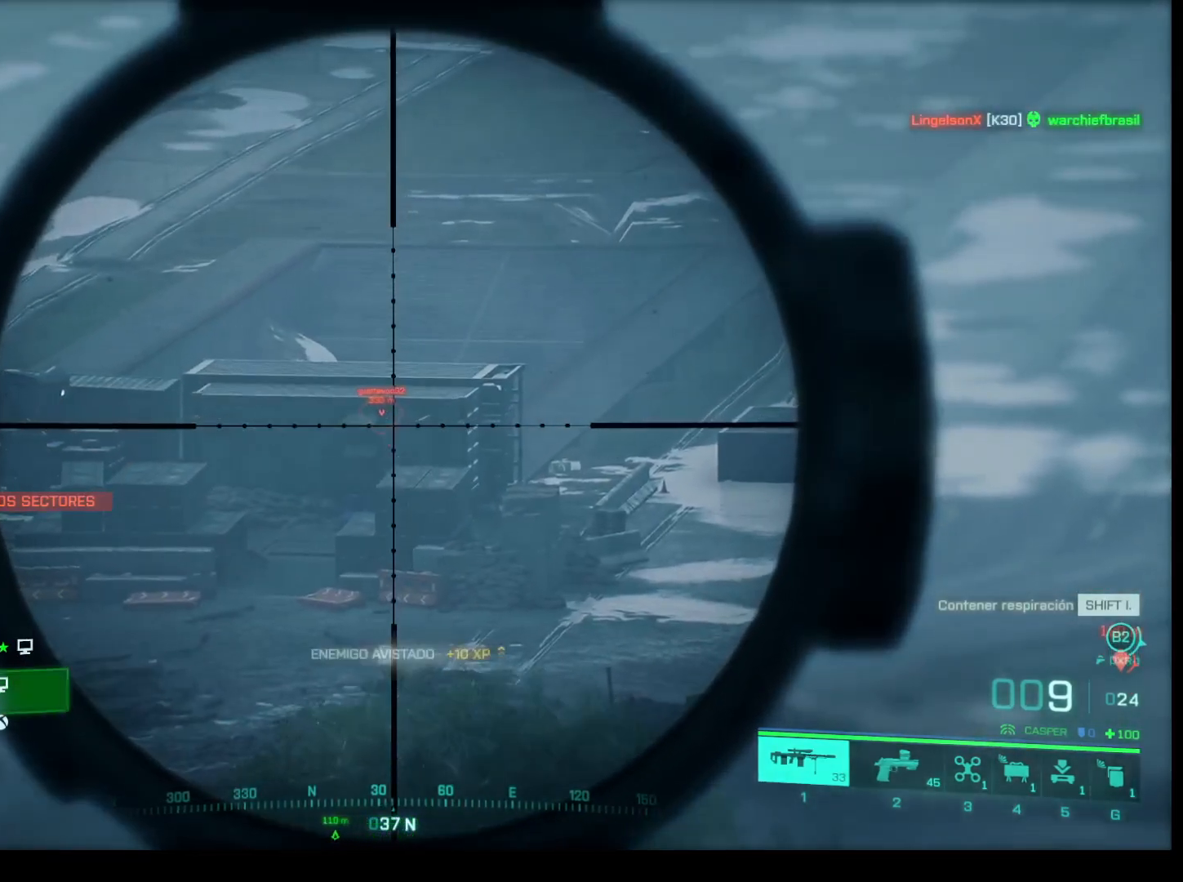
{"keys": ["shift"], "mouse": ["right"], "events": []}
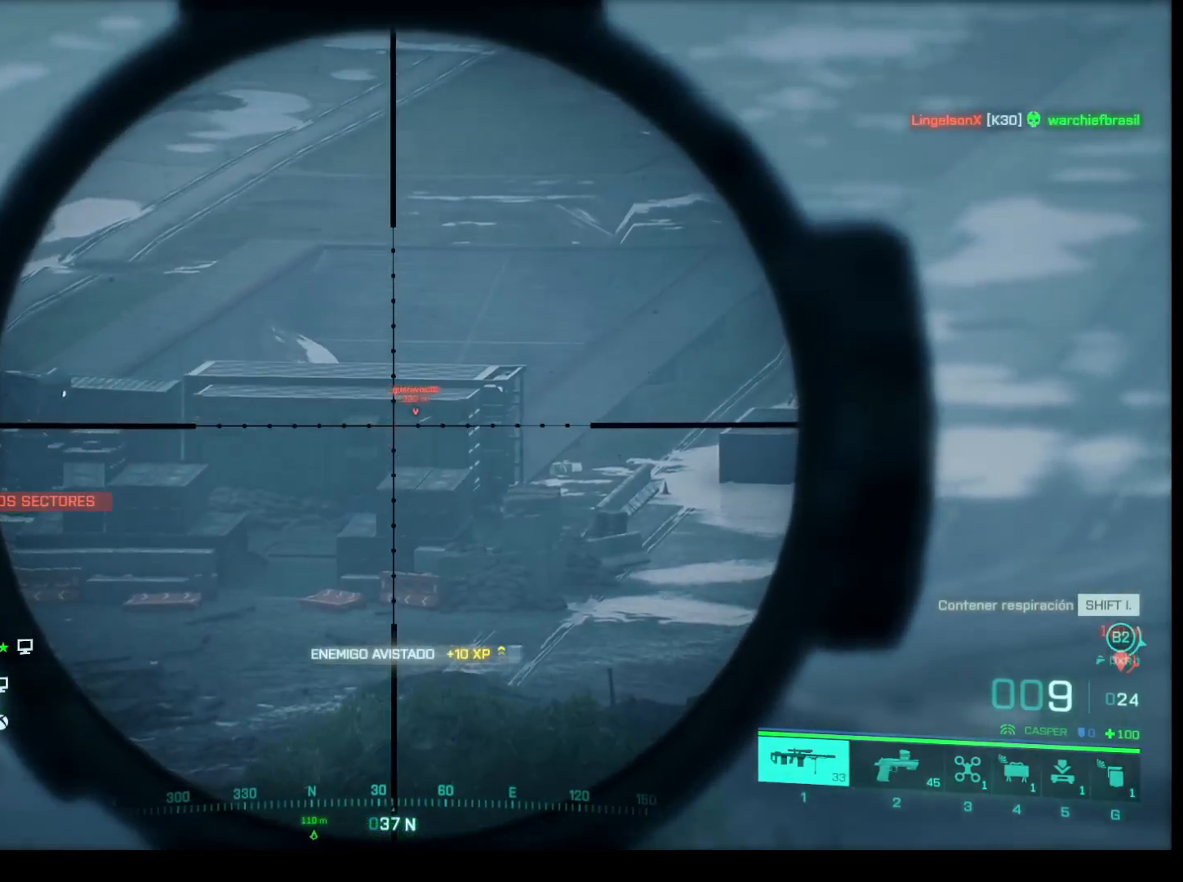
{"keys": ["shift"], "mouse": ["right"], "events": []}
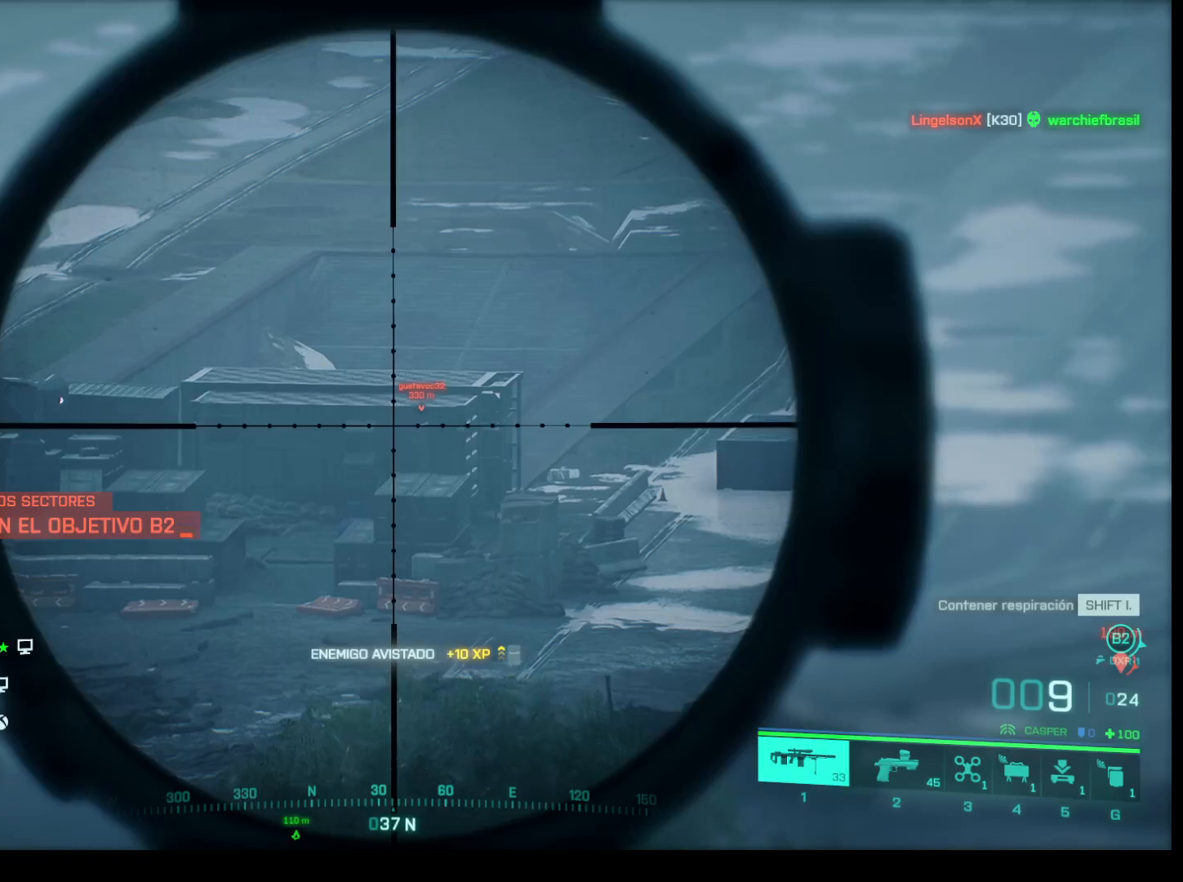
{"keys": ["shift"], "mouse": ["right"], "events": []}
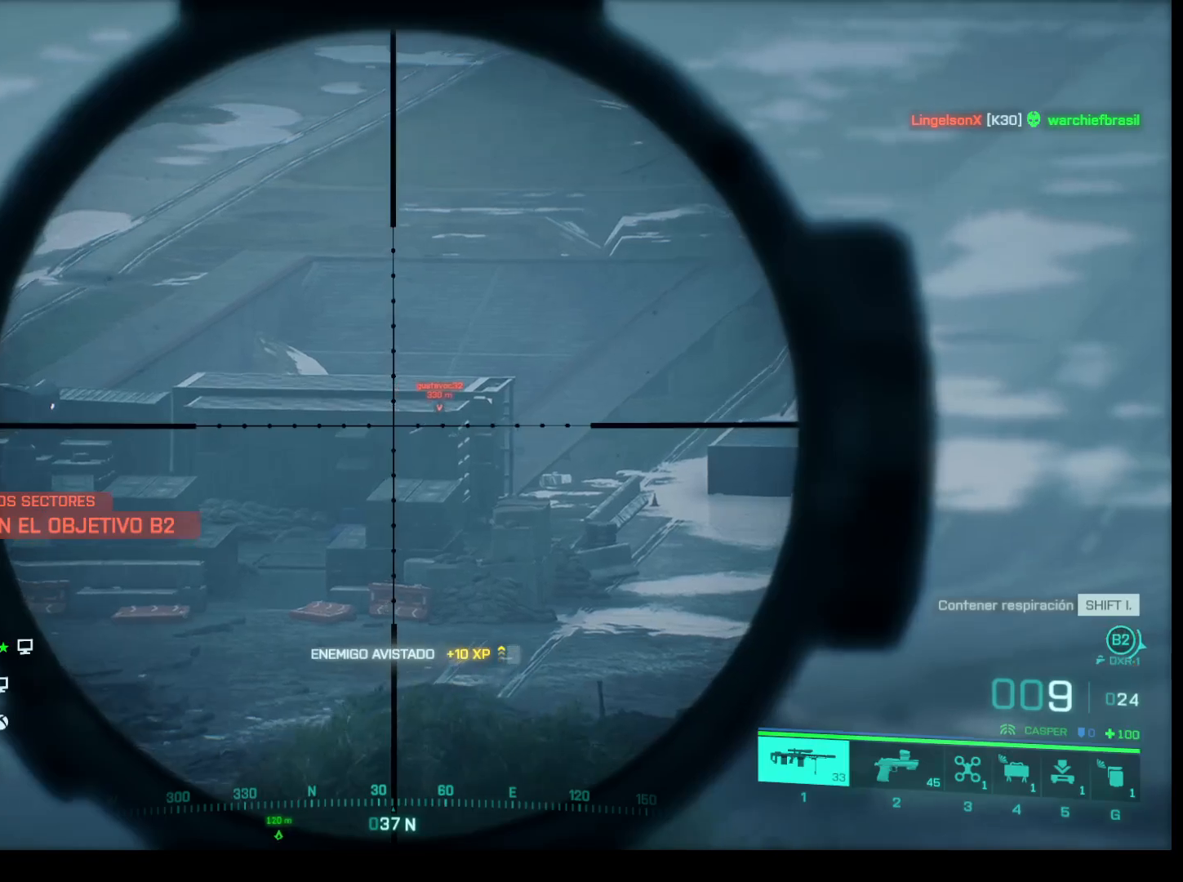
{"keys": ["shift"], "mouse": ["right"], "events": []}
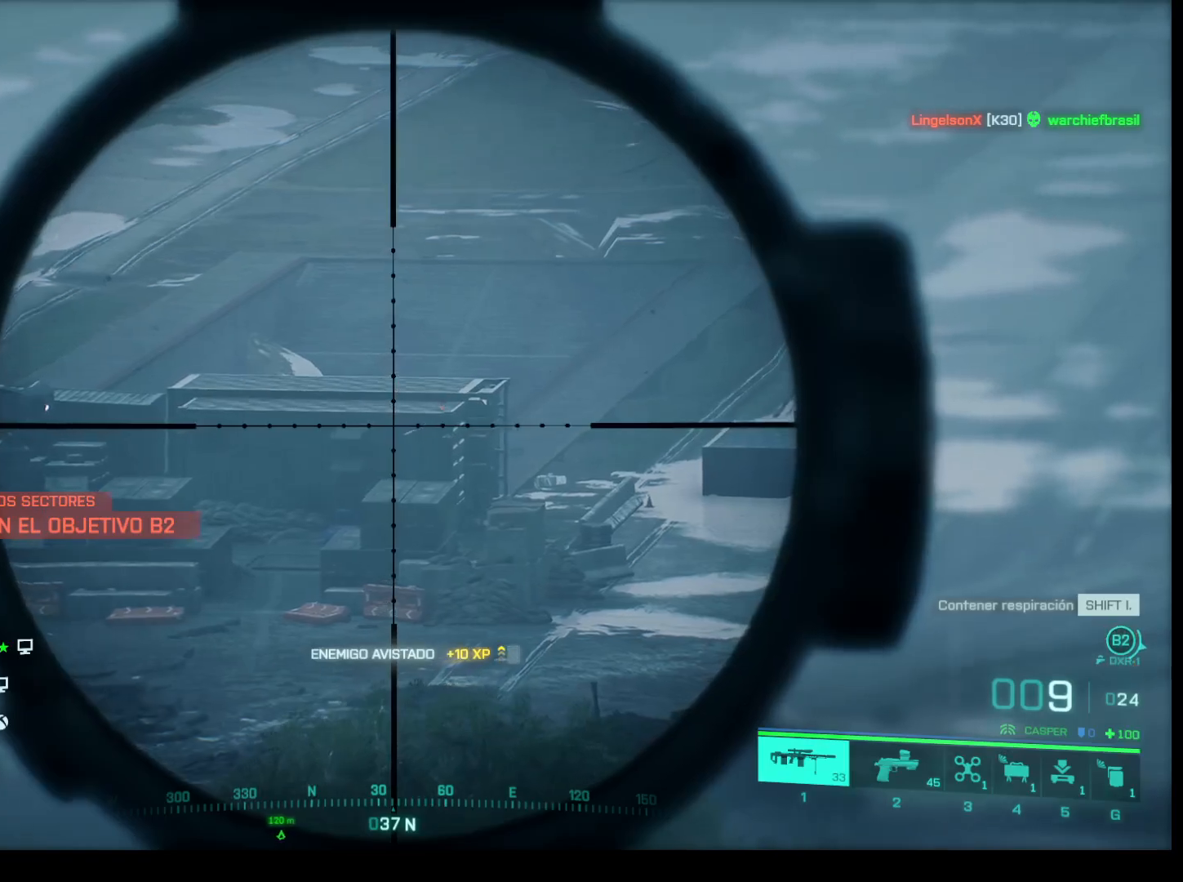
{"keys": ["shift"], "mouse": ["right"], "events": []}
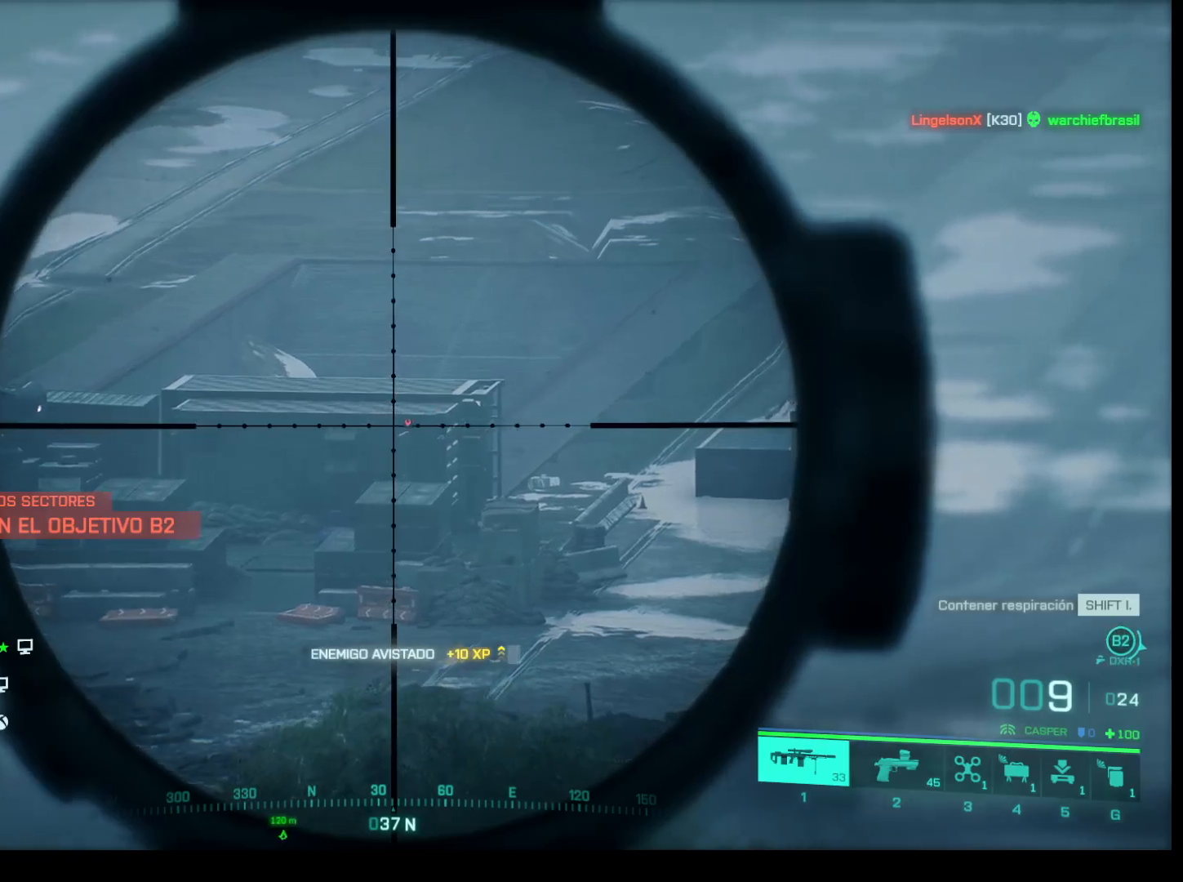
{"keys": ["shift"], "mouse": ["right"], "events": []}
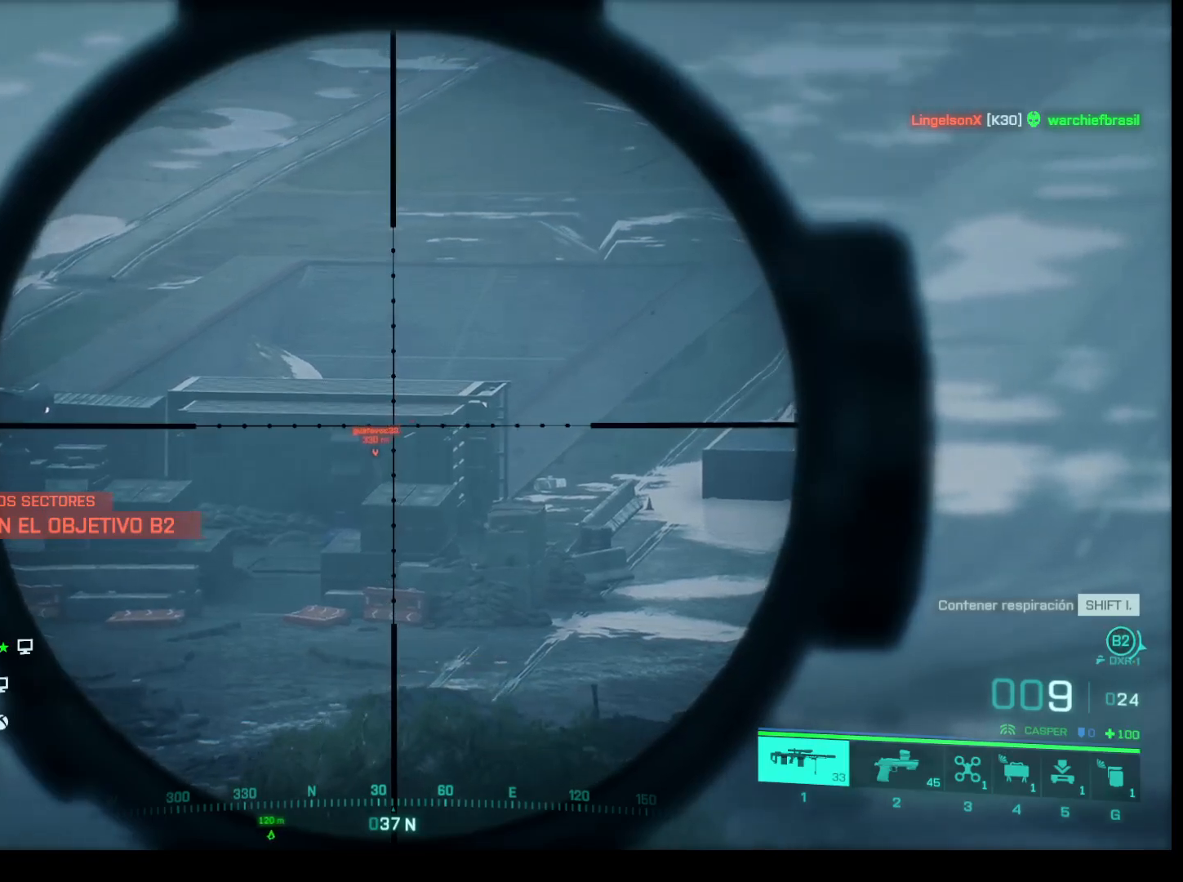
{"keys": ["shift"], "mouse": ["right"], "events": []}
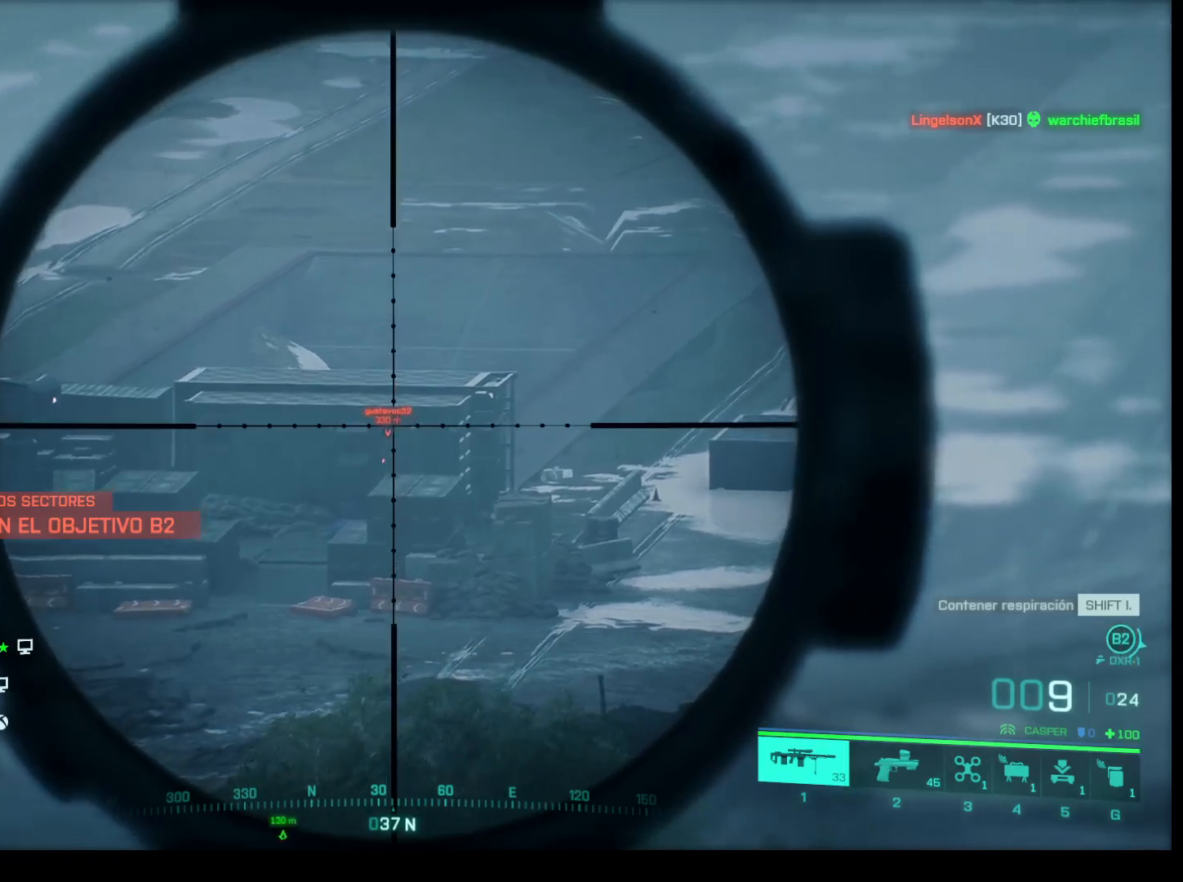
{"keys": ["shift"], "mouse": ["right"], "events": []}
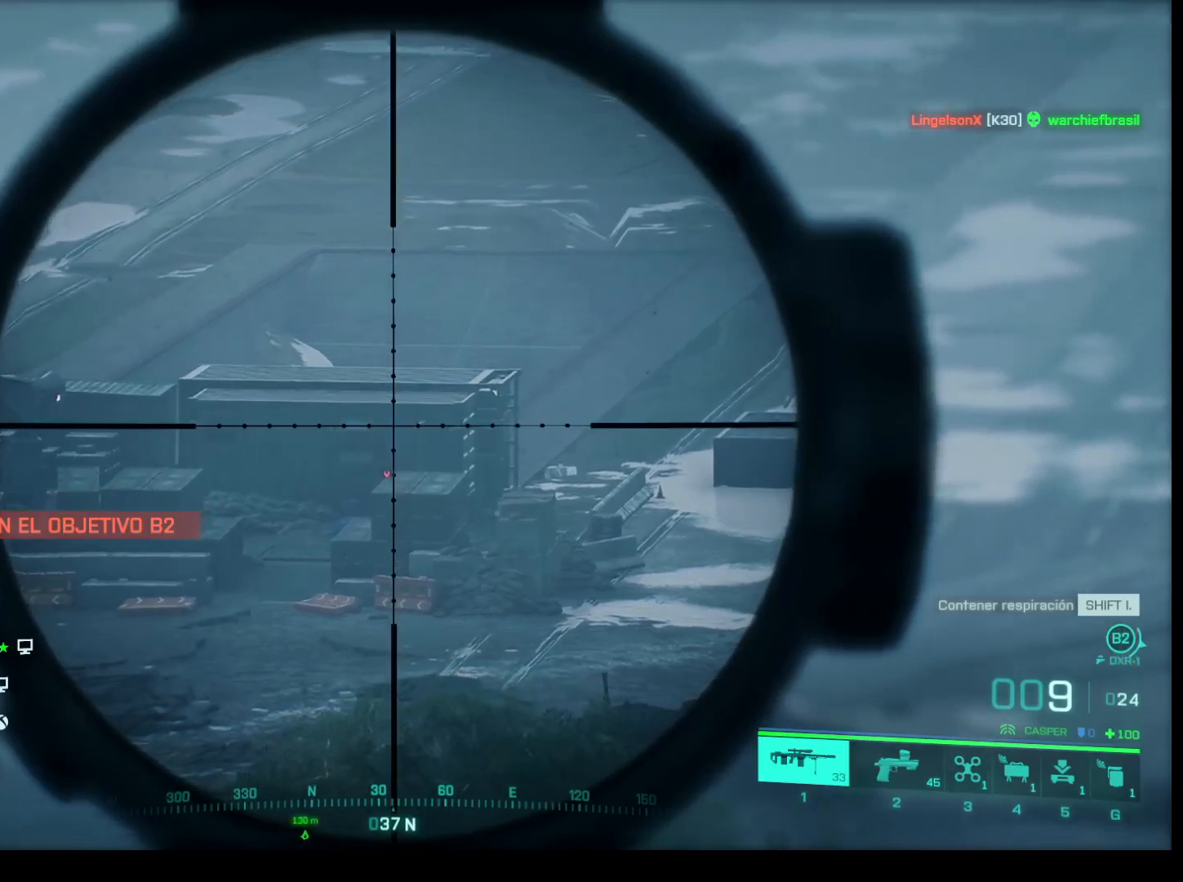
{"keys": ["shift"], "mouse": ["right"], "events": []}
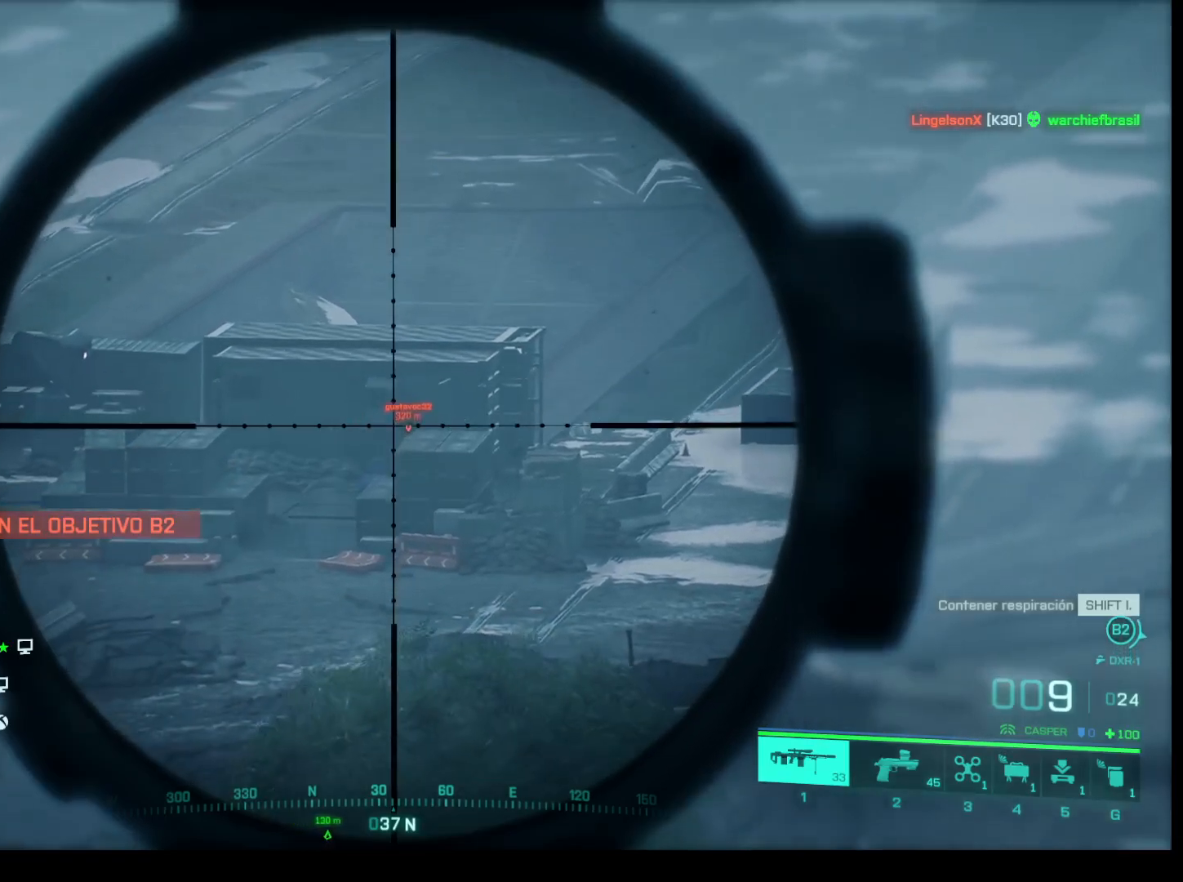
{"keys": ["shift"], "mouse": ["right"], "events": []}
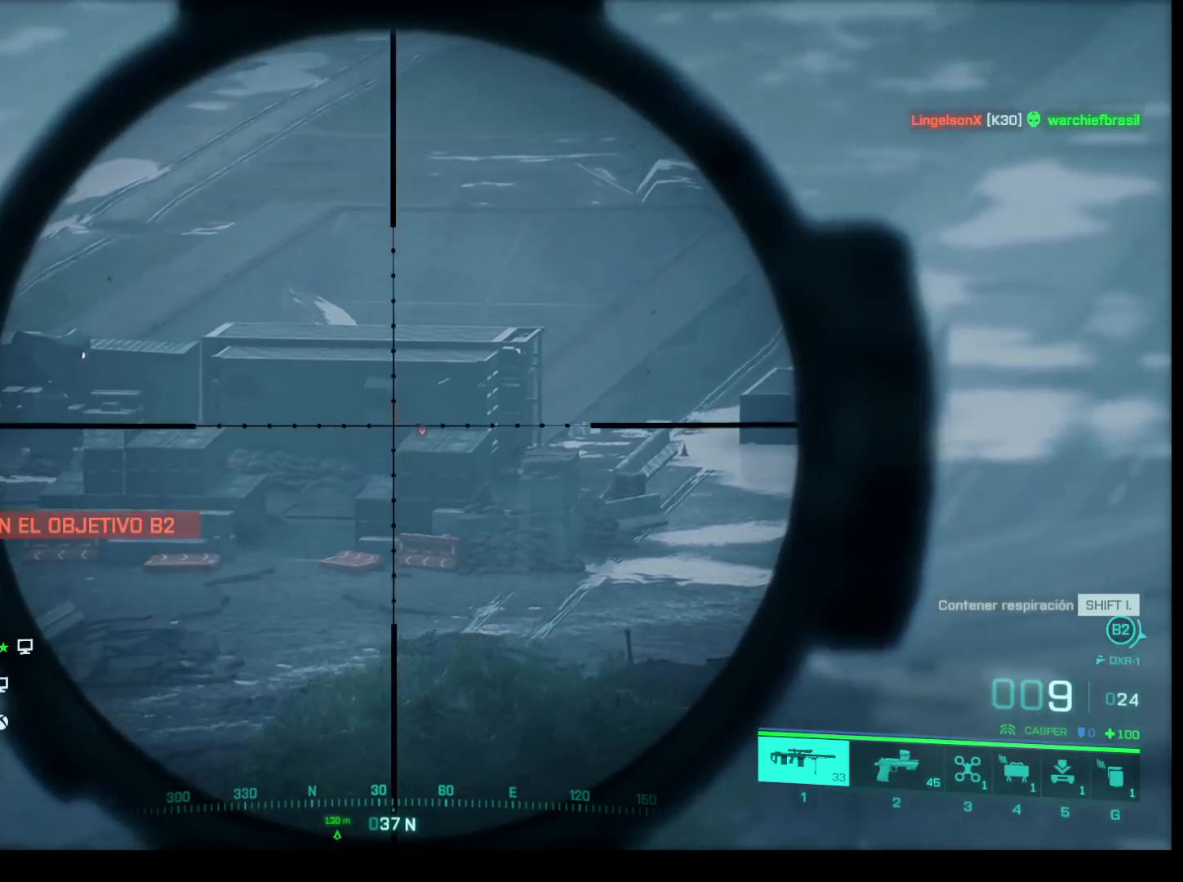
{"keys": ["shift"], "mouse": ["right"], "events": []}
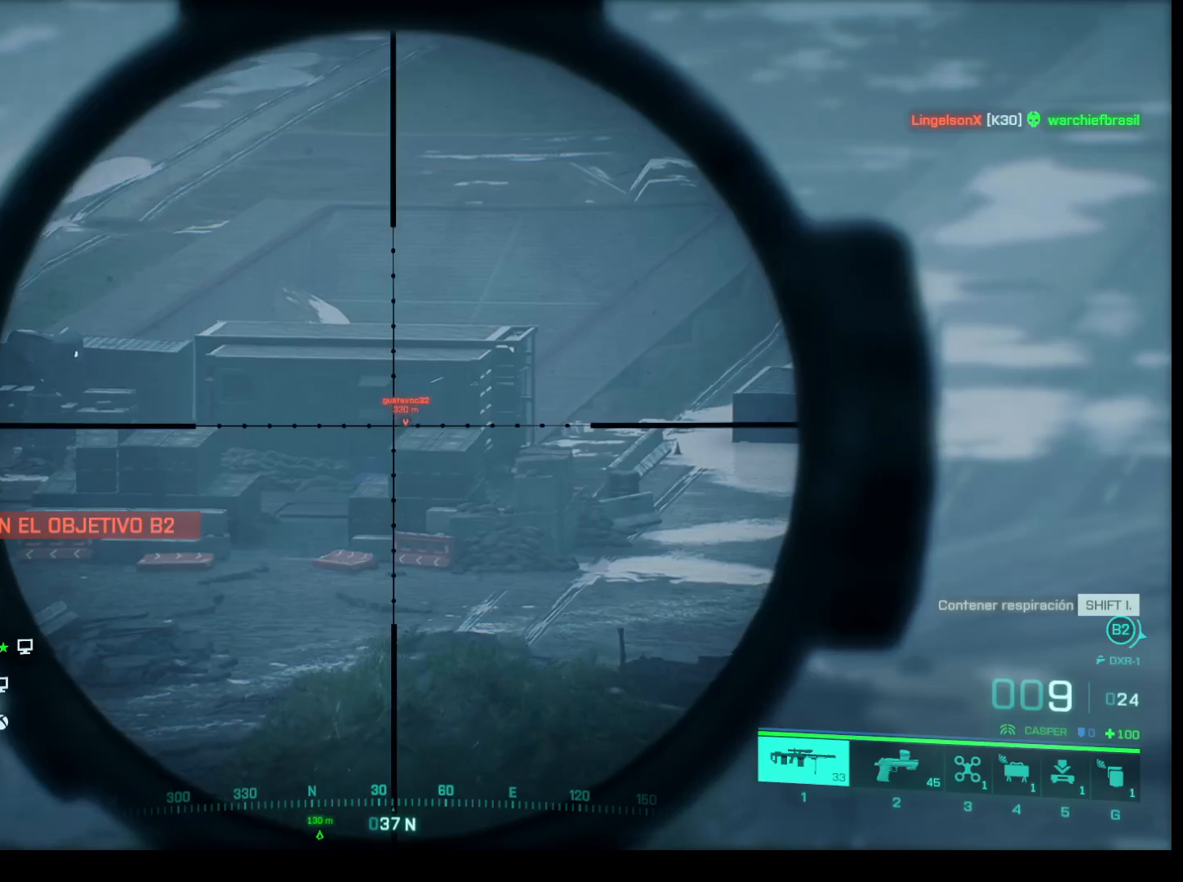
{"keys": ["shift"], "mouse": ["right"], "events": []}